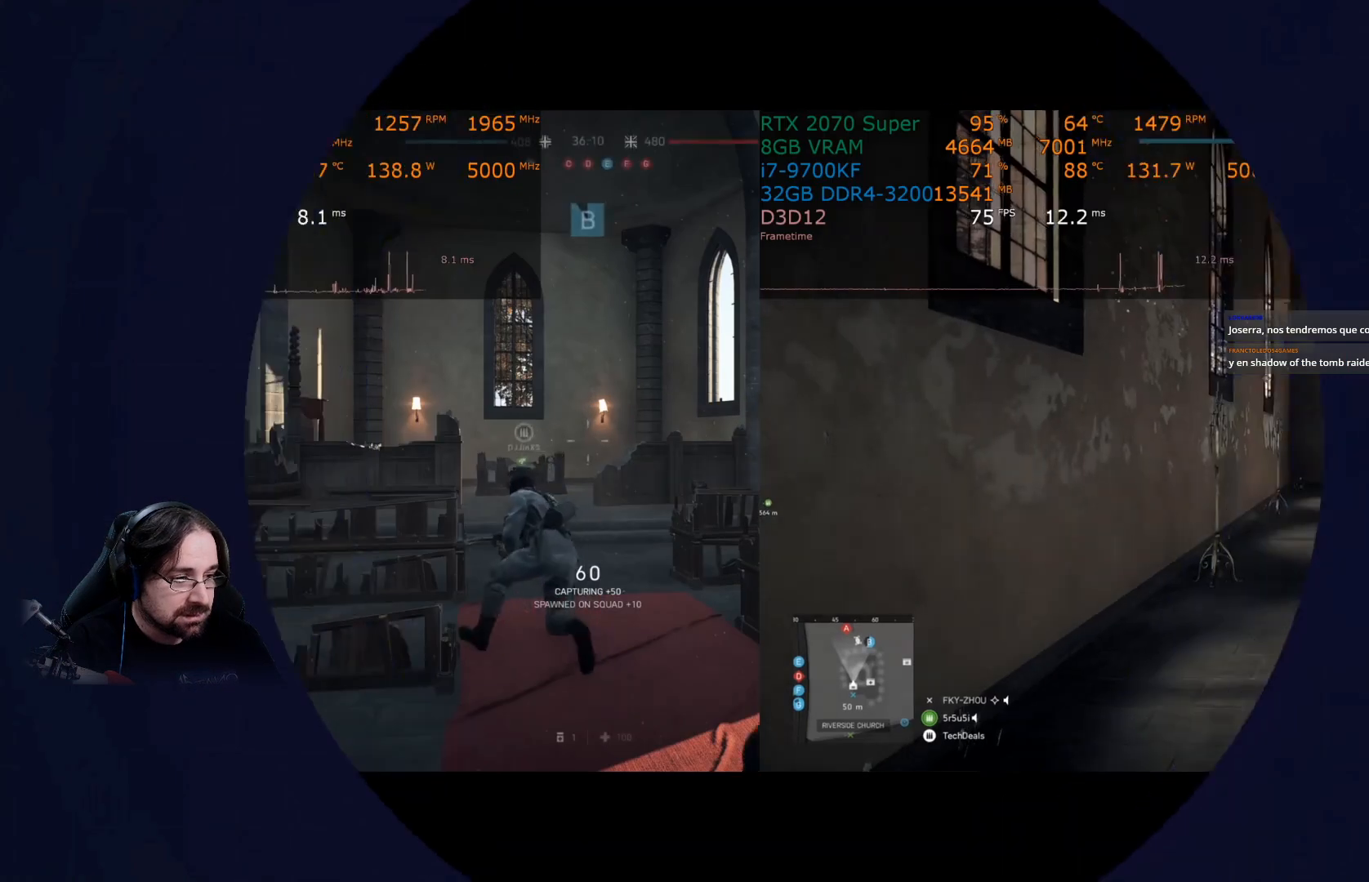
Gameplay with a controller (PlayStation layout); each line is a JSON object with the inputs held at the frame after it. "events" lists button and stick changes between this image and that frame as [ms after this image, input, new state], when the widget could be followed in between.
{"buttons": [], "left_stick": "center", "right_stick": "center", "events": [[300, "L1", "down"], [467, "L1", "up"]]}
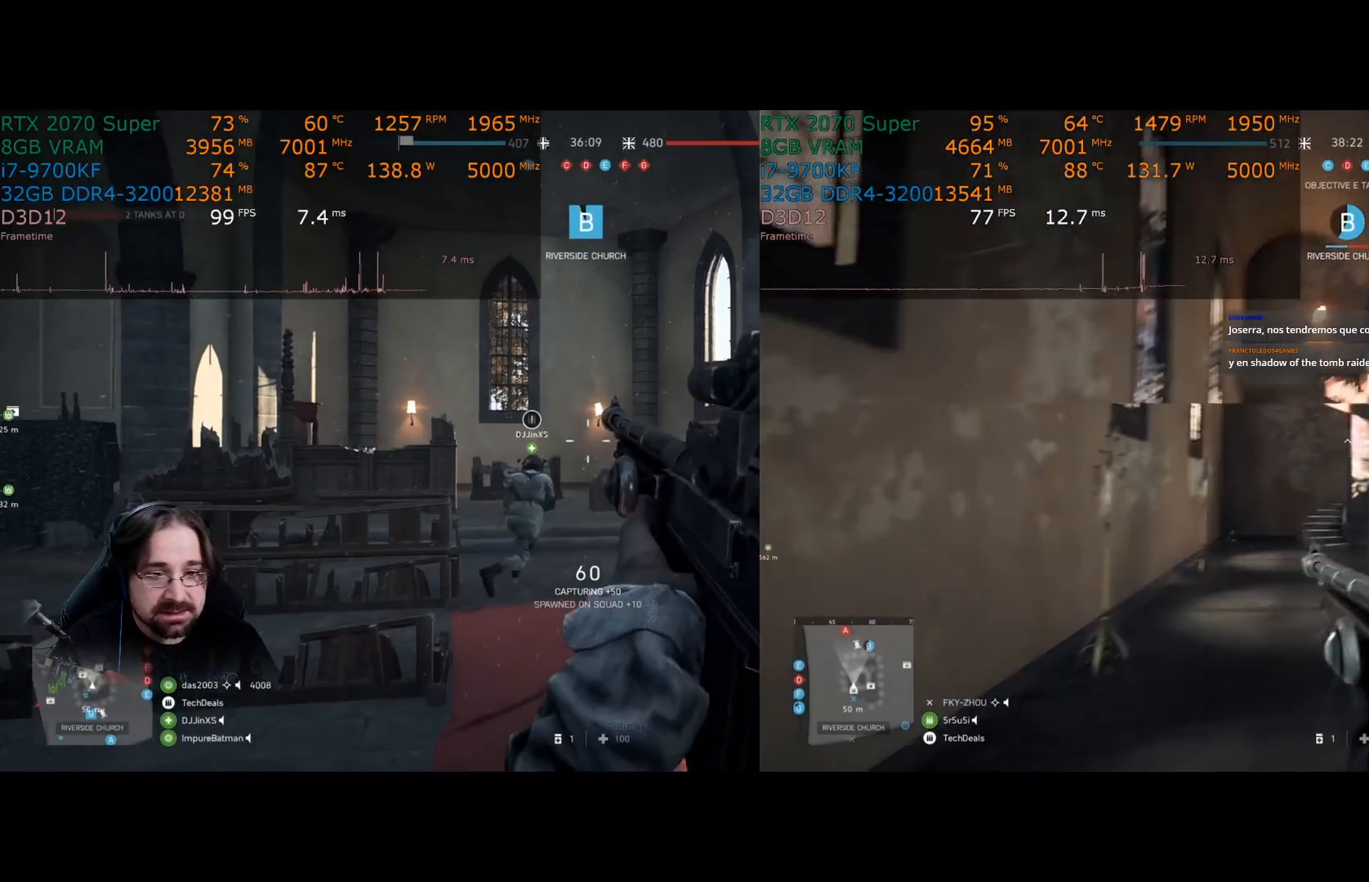
{"buttons": [], "left_stick": "center", "right_stick": "center", "events": []}
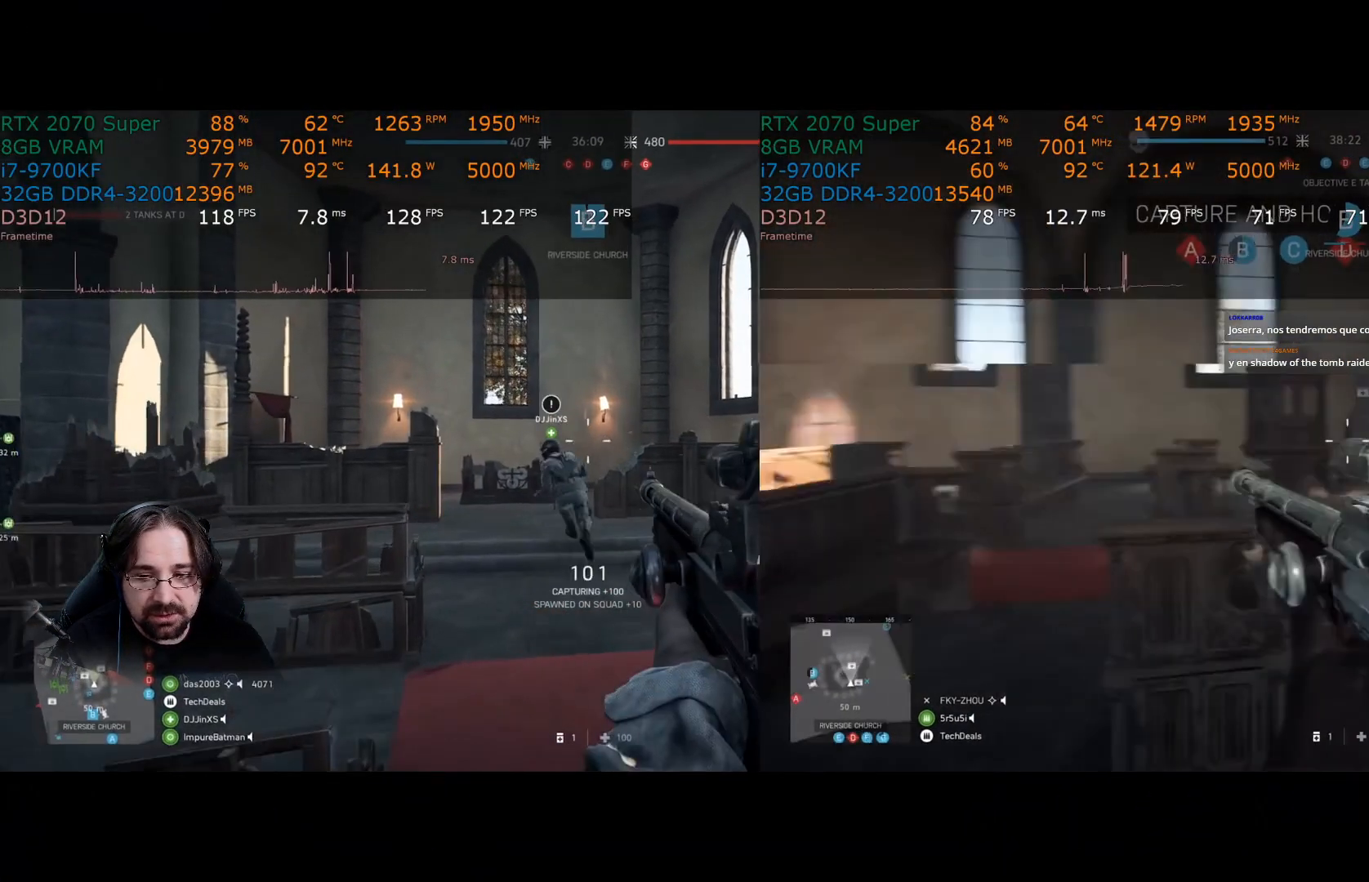
{"buttons": [], "left_stick": "center", "right_stick": "center", "events": []}
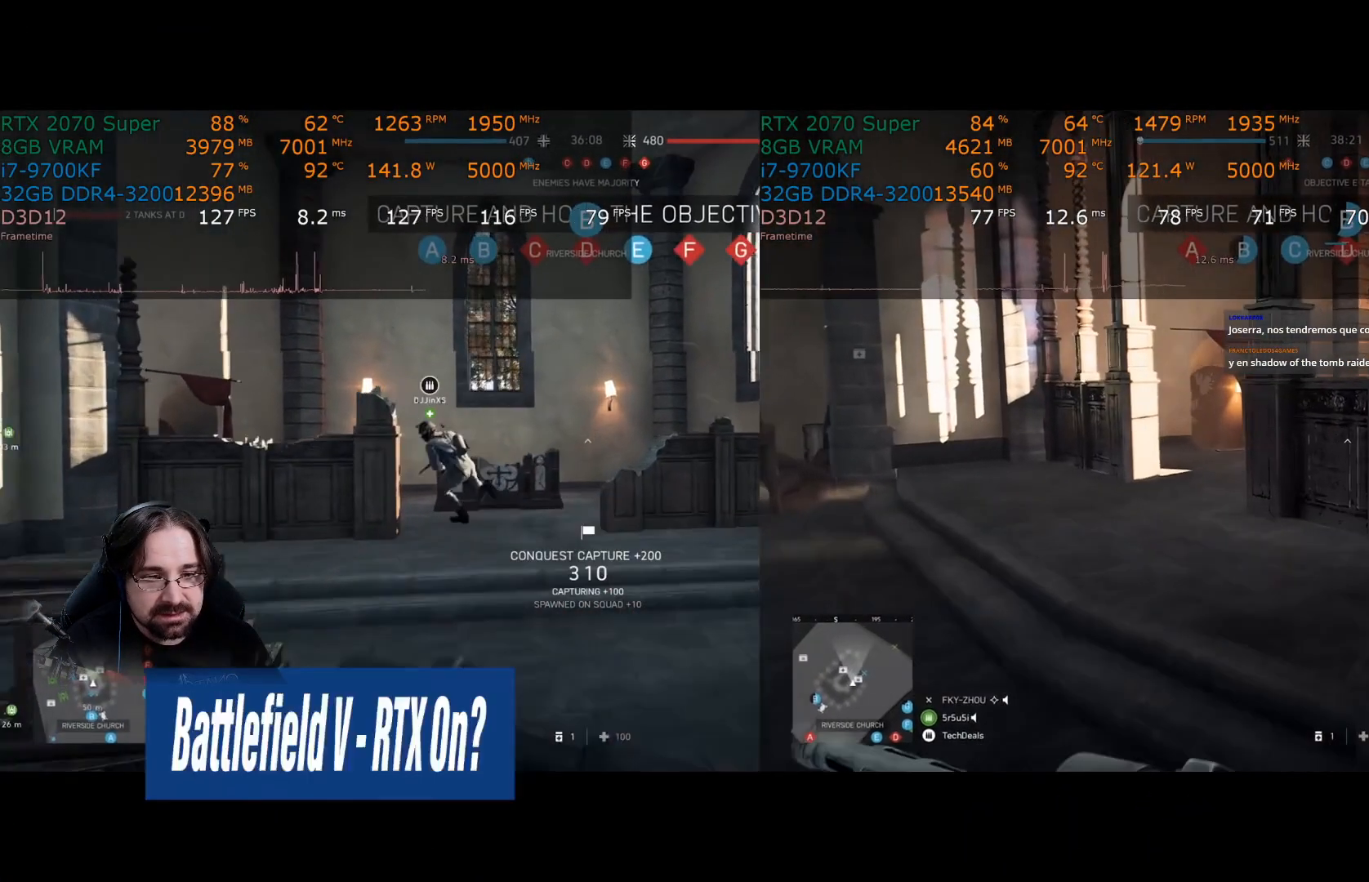
{"buttons": [], "left_stick": "center", "right_stick": "center", "events": []}
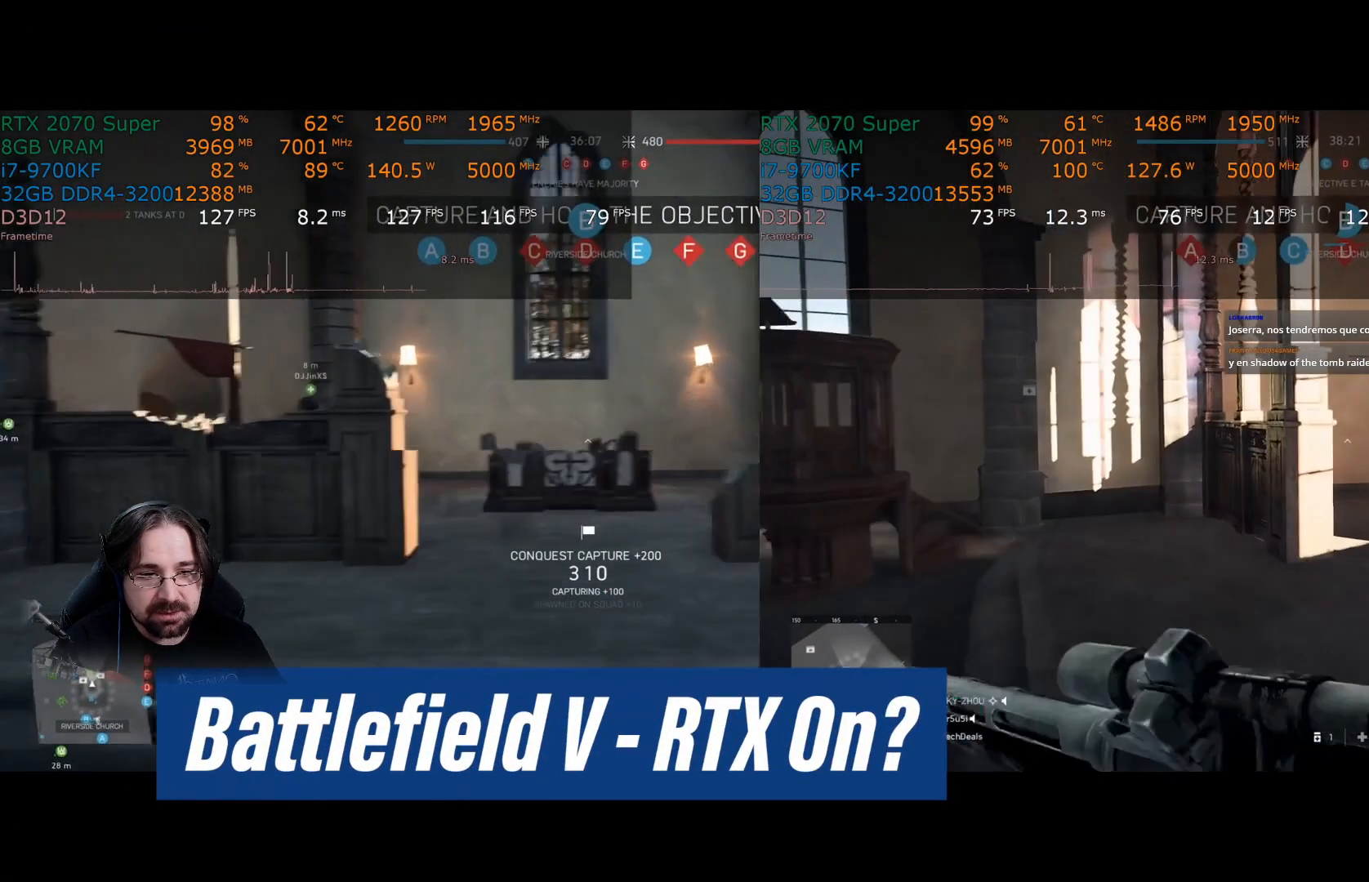
{"buttons": [], "left_stick": "center", "right_stick": "center", "events": [[200, "L1", "down"], [267, "L1", "up"]]}
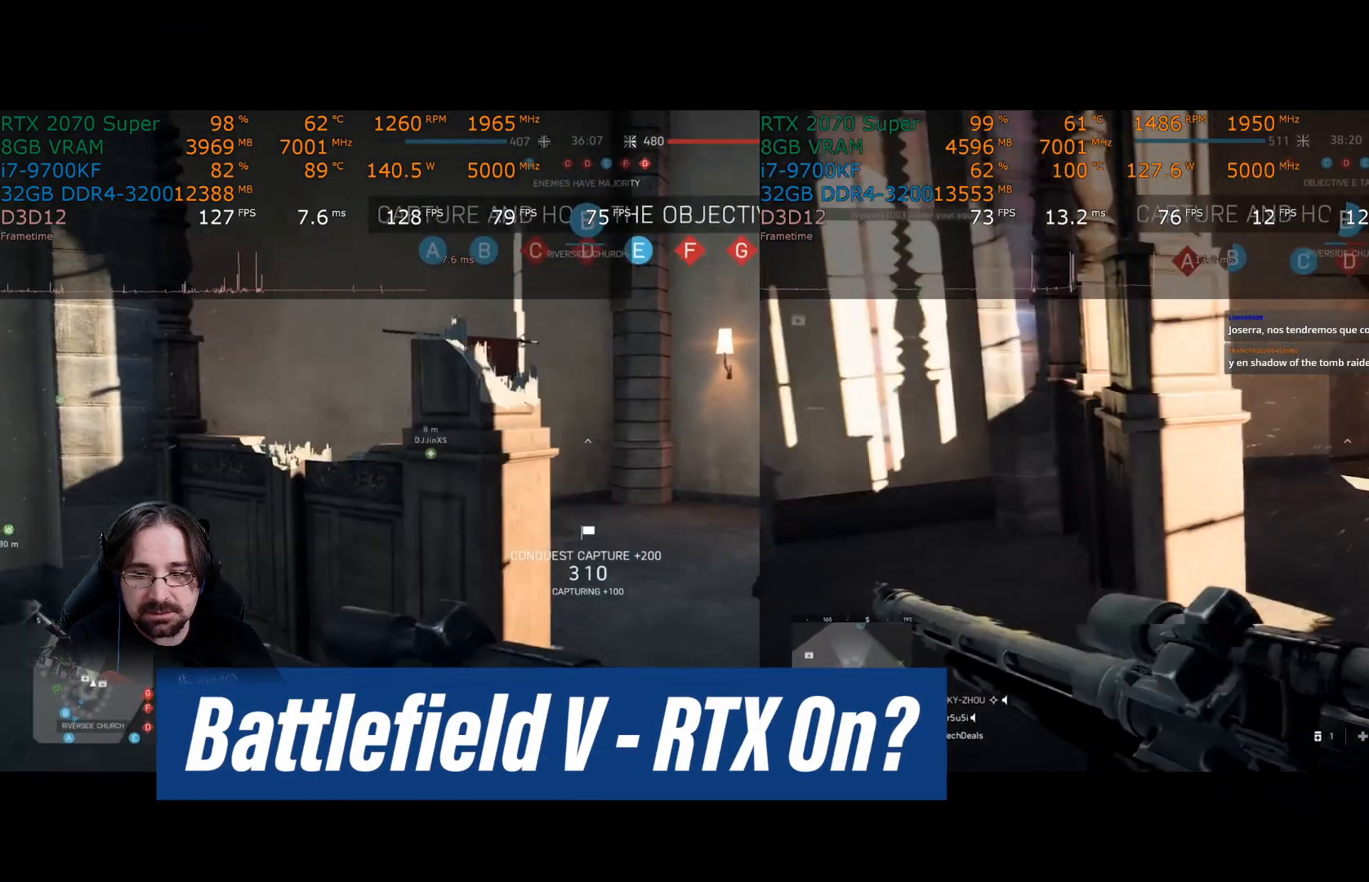
{"buttons": [], "left_stick": "center", "right_stick": "center", "events": [[300, "L1", "down"], [433, "L1", "up"]]}